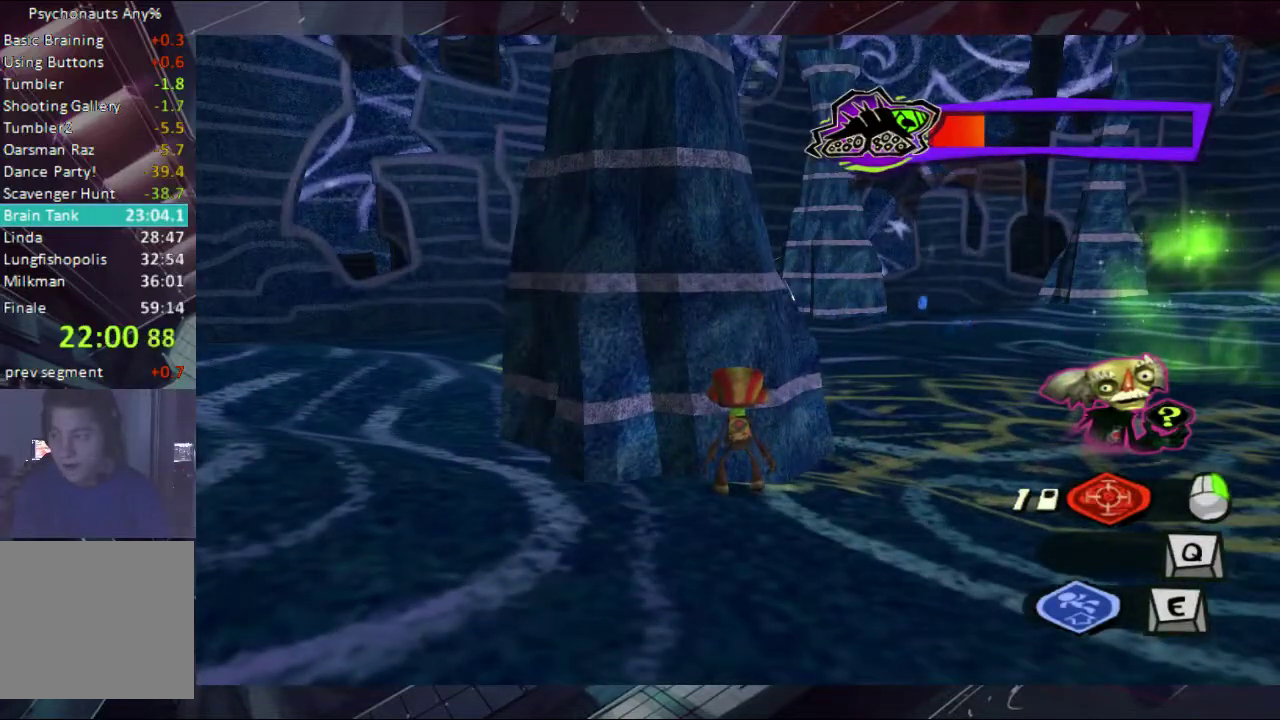
Gameplay with a controller (Xbox layout); each line is a JSON object with the inputs held at the frame after it. "events" lists button and stick changes between this image and that frame as [ms after this image, input, new state], when the widget could be followed in between. Not read: L1 L2 R1 R2.
{"buttons": [], "left_stick": "center", "right_stick": "center"}
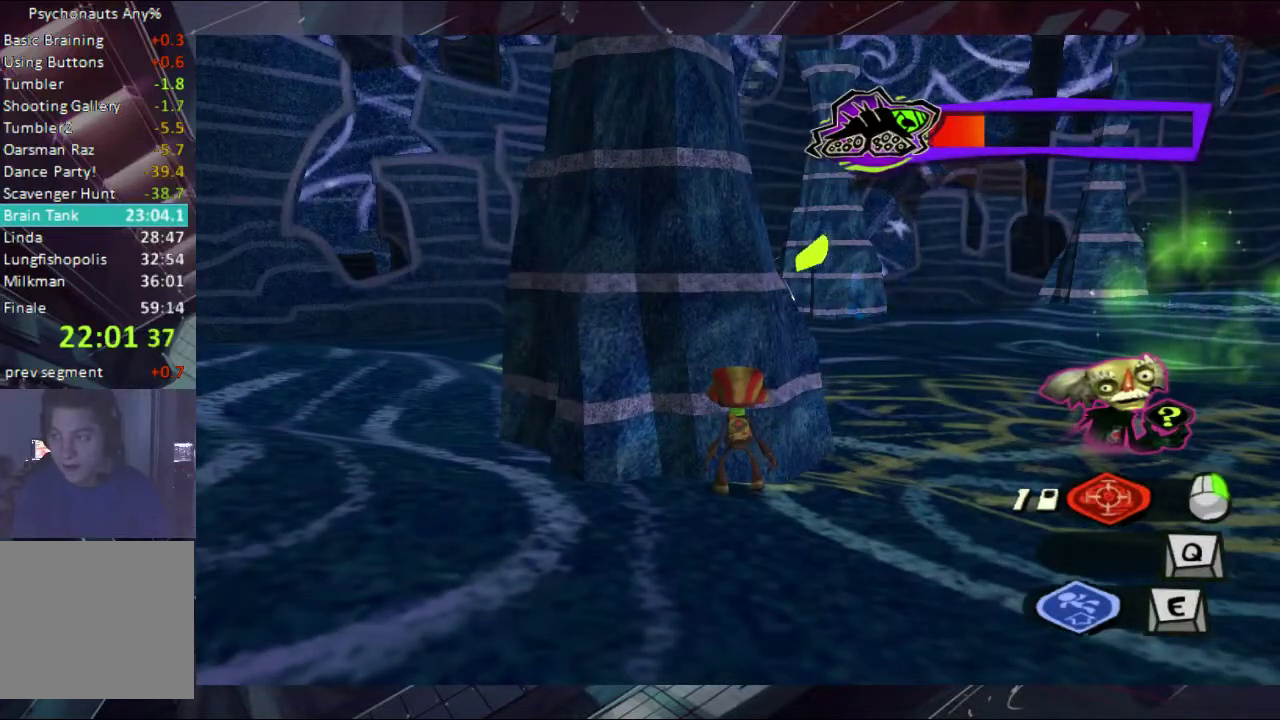
{"buttons": [], "left_stick": "center", "right_stick": "center"}
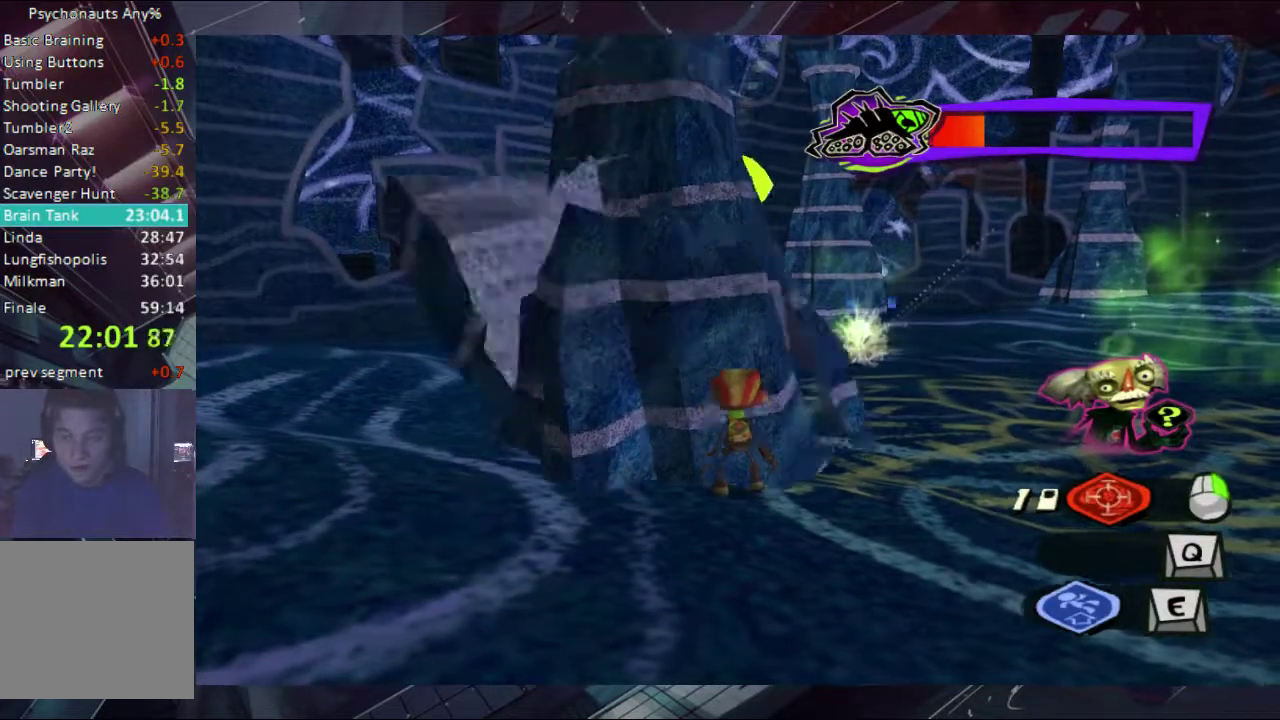
{"buttons": [], "left_stick": "up", "right_stick": "center"}
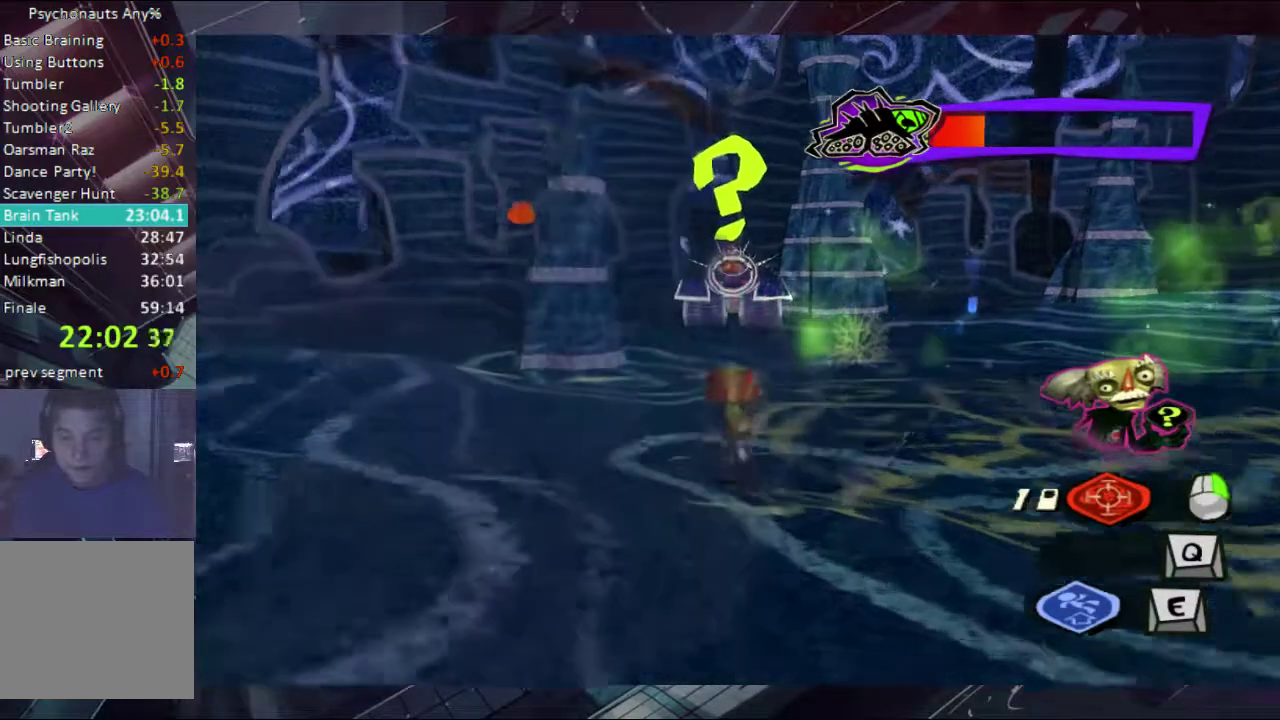
{"buttons": [], "left_stick": "left", "right_stick": "center", "events": [[133, "left_stick", "center"], [200, "left_stick", "down-right"], [367, "left_stick", "down"], [433, "left_stick", "left"]]}
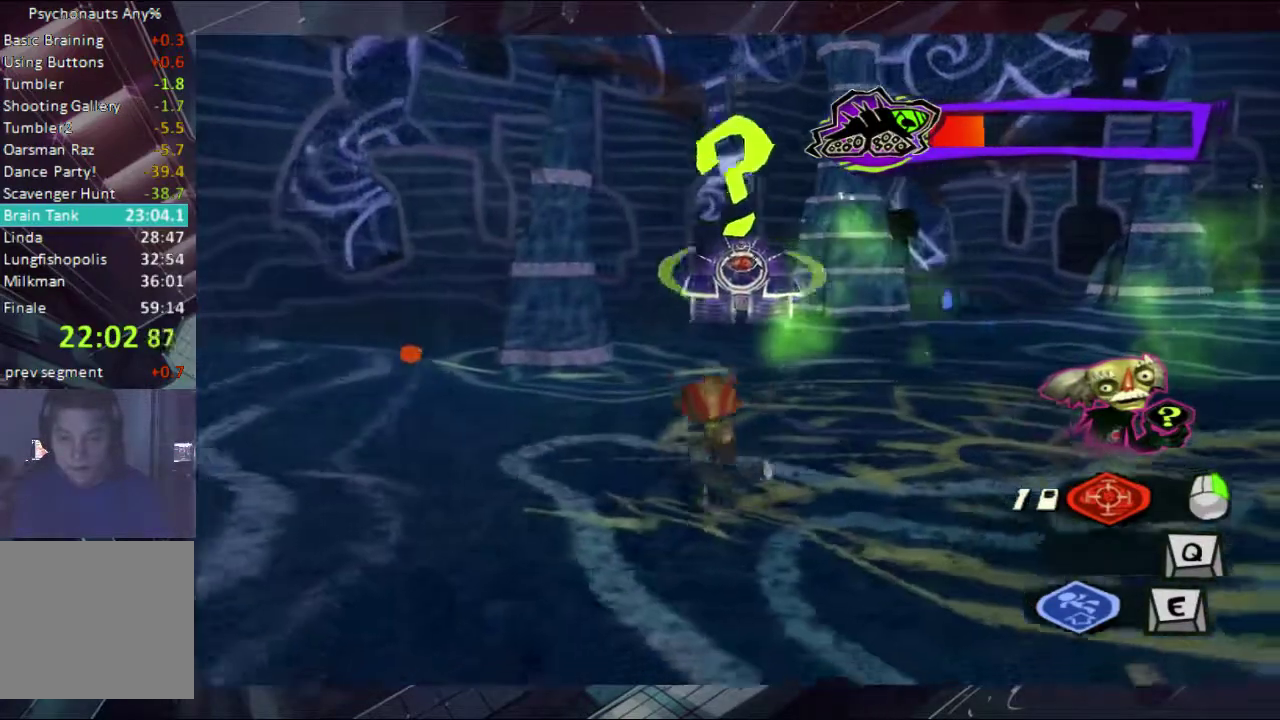
{"buttons": [], "left_stick": "left", "right_stick": "center", "events": []}
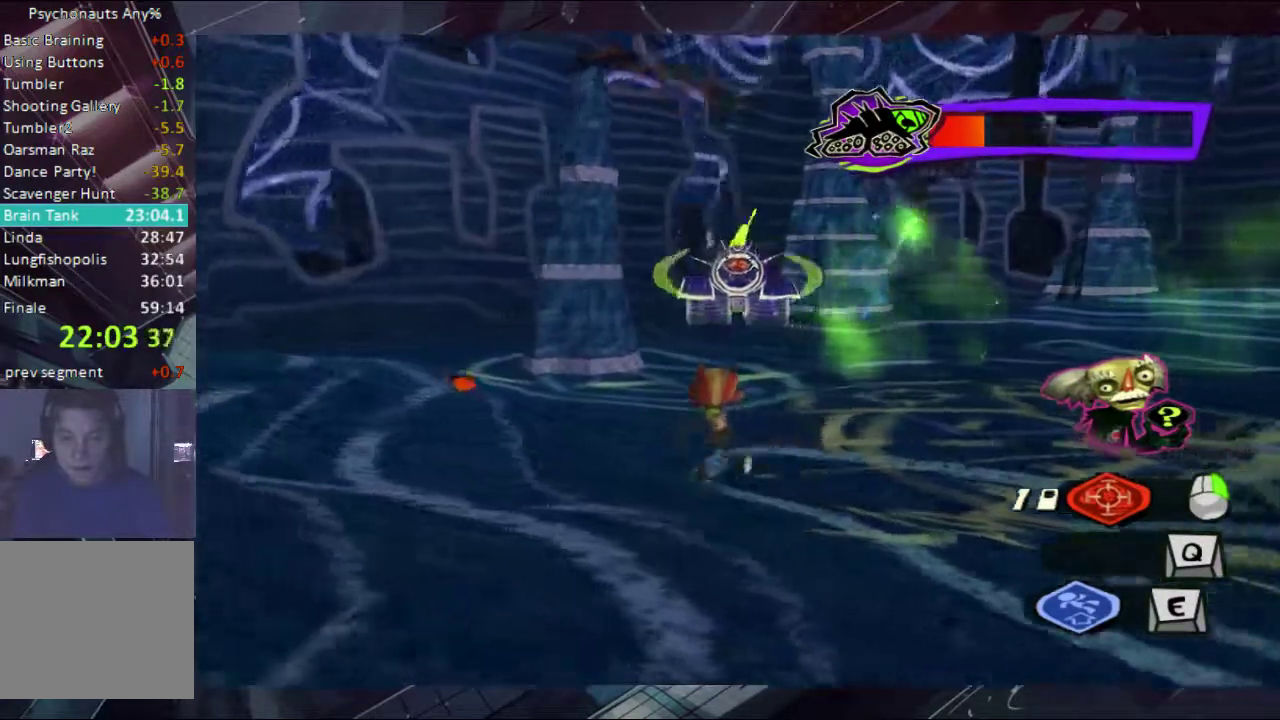
{"buttons": [], "left_stick": "up-left", "right_stick": "center", "events": [[133, "left_stick", "up-left"], [300, "left_stick", "left"], [500, "left_stick", "up-left"]]}
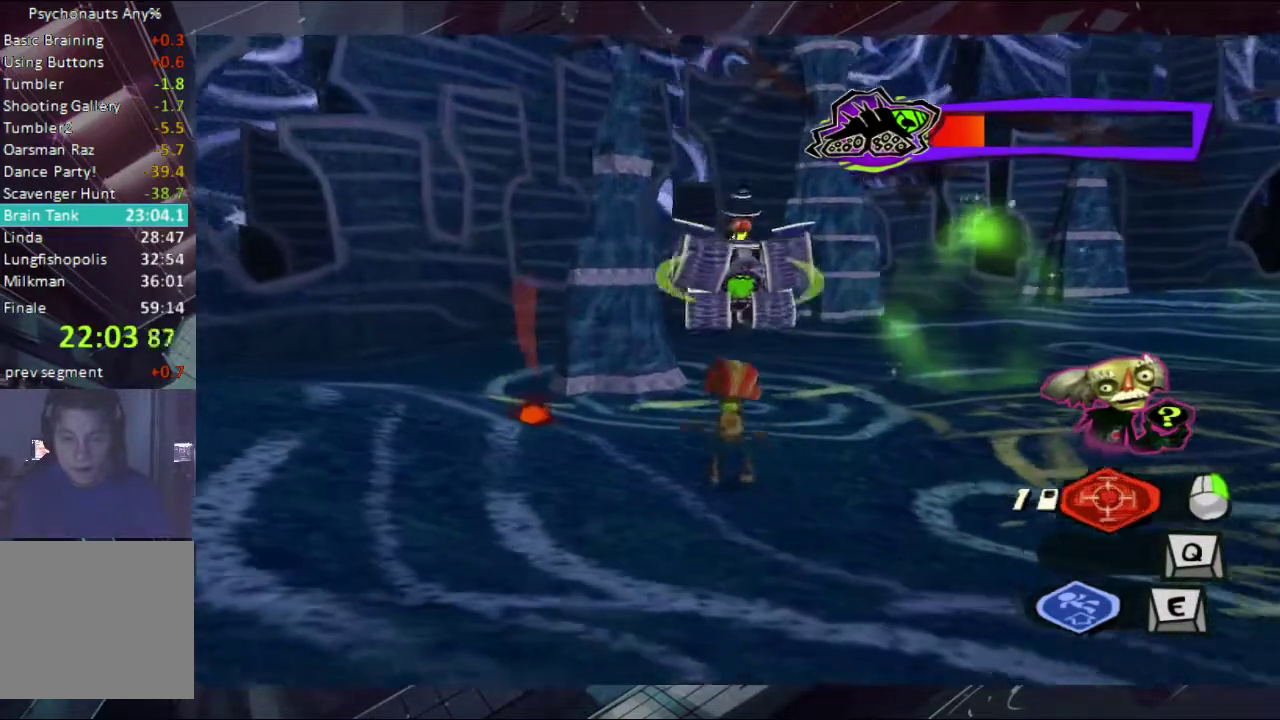
{"buttons": [], "left_stick": "up-left", "right_stick": "center", "events": [[433, "A", "down"], [500, "A", "up"]]}
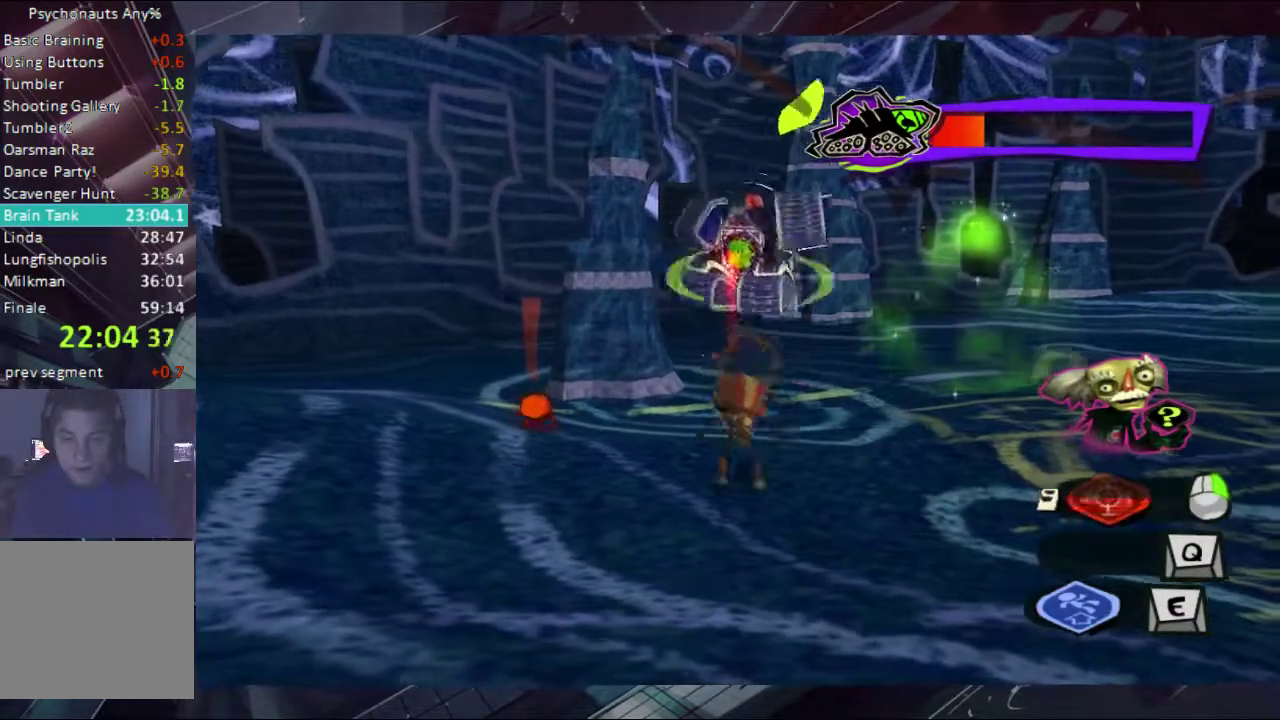
{"buttons": ["A"], "left_stick": "up-left", "right_stick": "center", "events": [[367, "A", "down"], [433, "A", "up"], [500, "A", "down"]]}
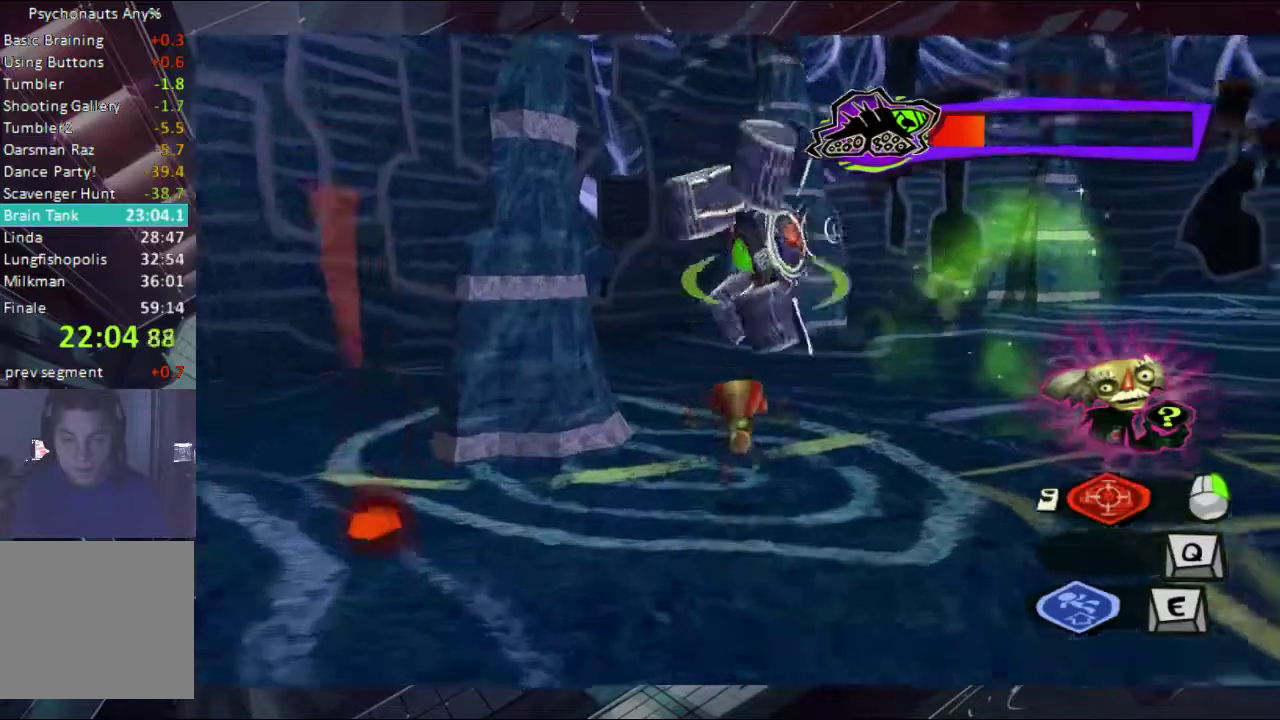
{"buttons": ["A"], "left_stick": "up-left", "right_stick": "center", "events": [[67, "A", "up"], [133, "A", "down"], [200, "A", "up"], [367, "A", "down"], [433, "A", "up"], [500, "A", "down"]]}
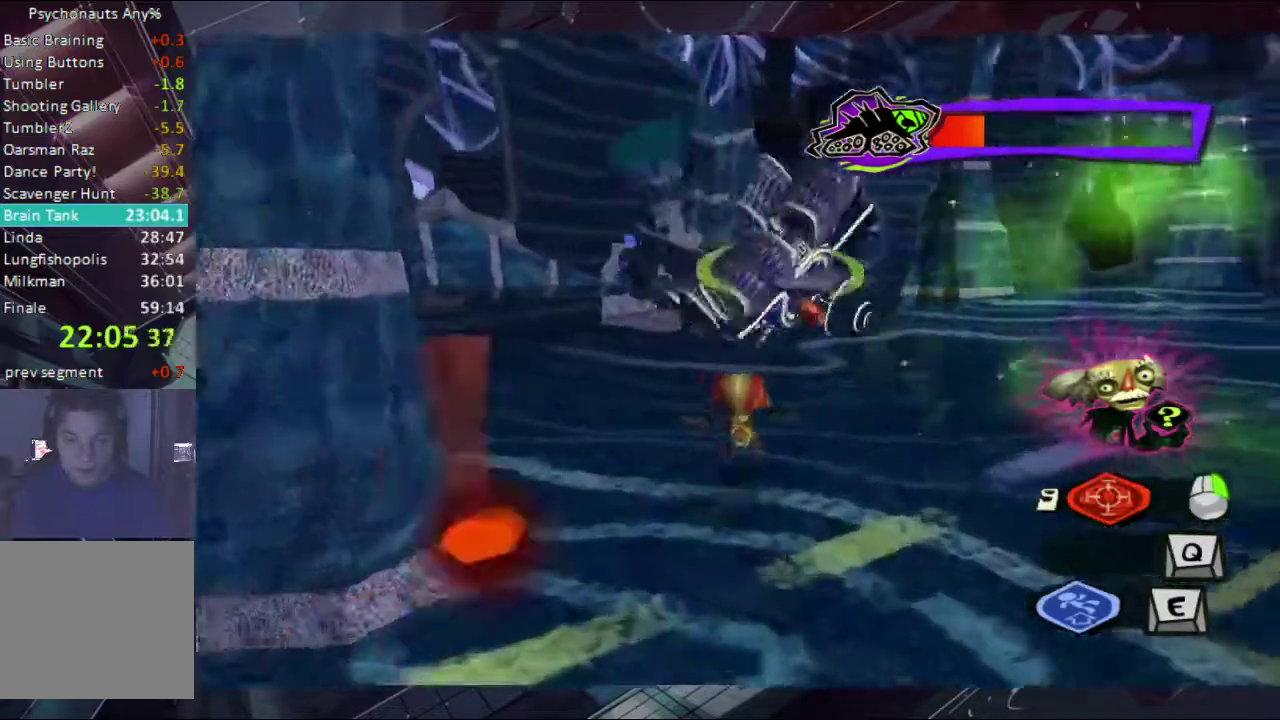
{"buttons": [], "left_stick": "up-left", "right_stick": "center", "events": [[67, "A", "up"], [133, "A", "down"], [233, "A", "up"]]}
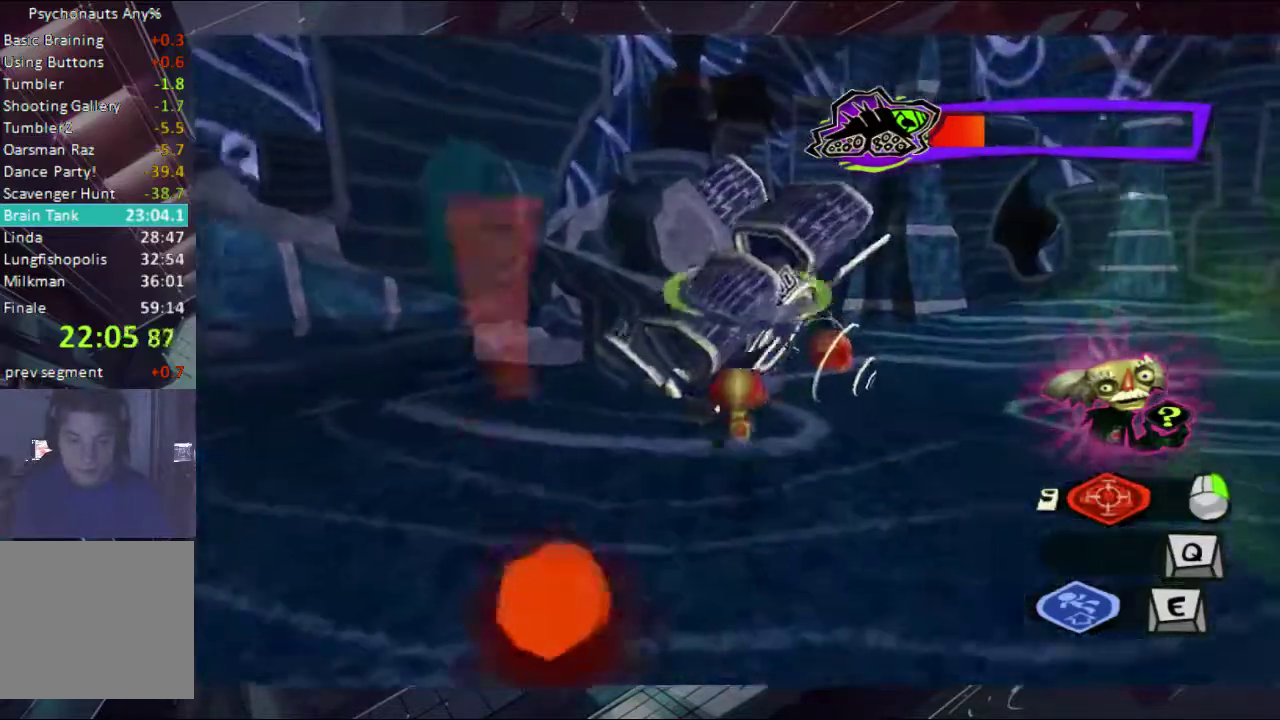
{"buttons": [], "left_stick": "up-left", "right_stick": "center", "events": []}
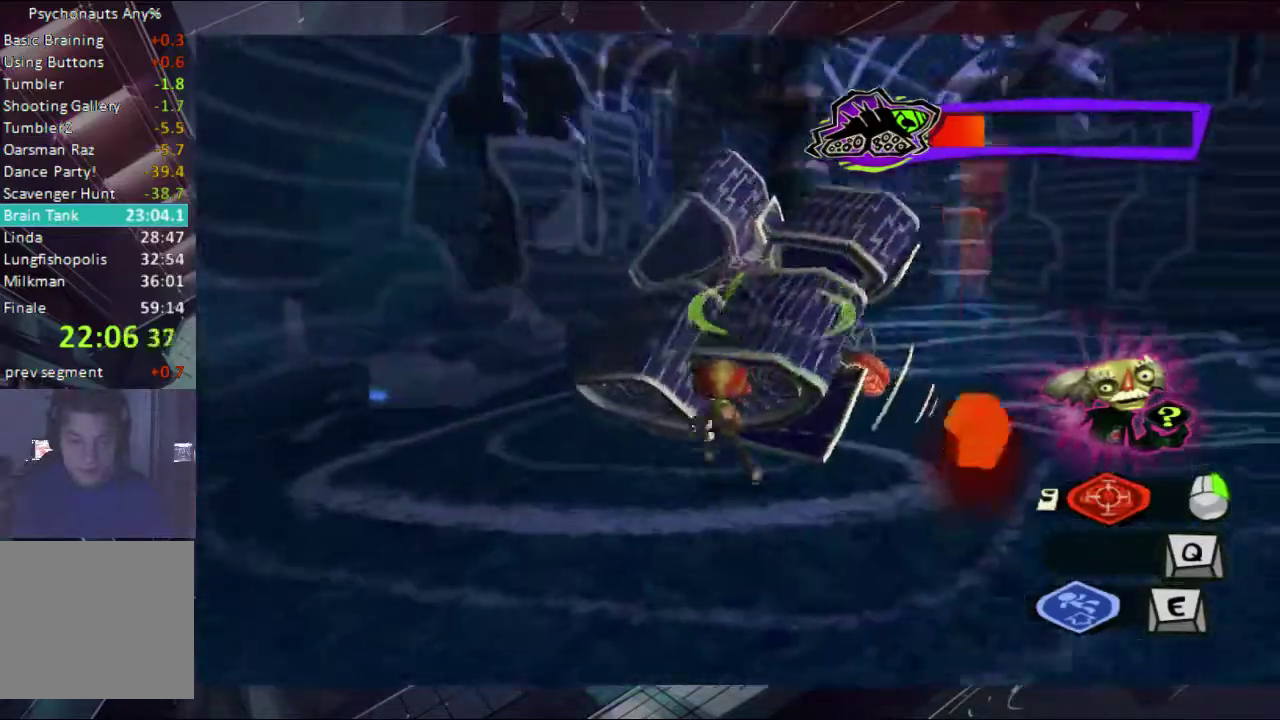
{"buttons": [], "left_stick": "up", "right_stick": "center", "events": [[200, "left_stick", "up"], [300, "X", "down"], [500, "X", "up"]]}
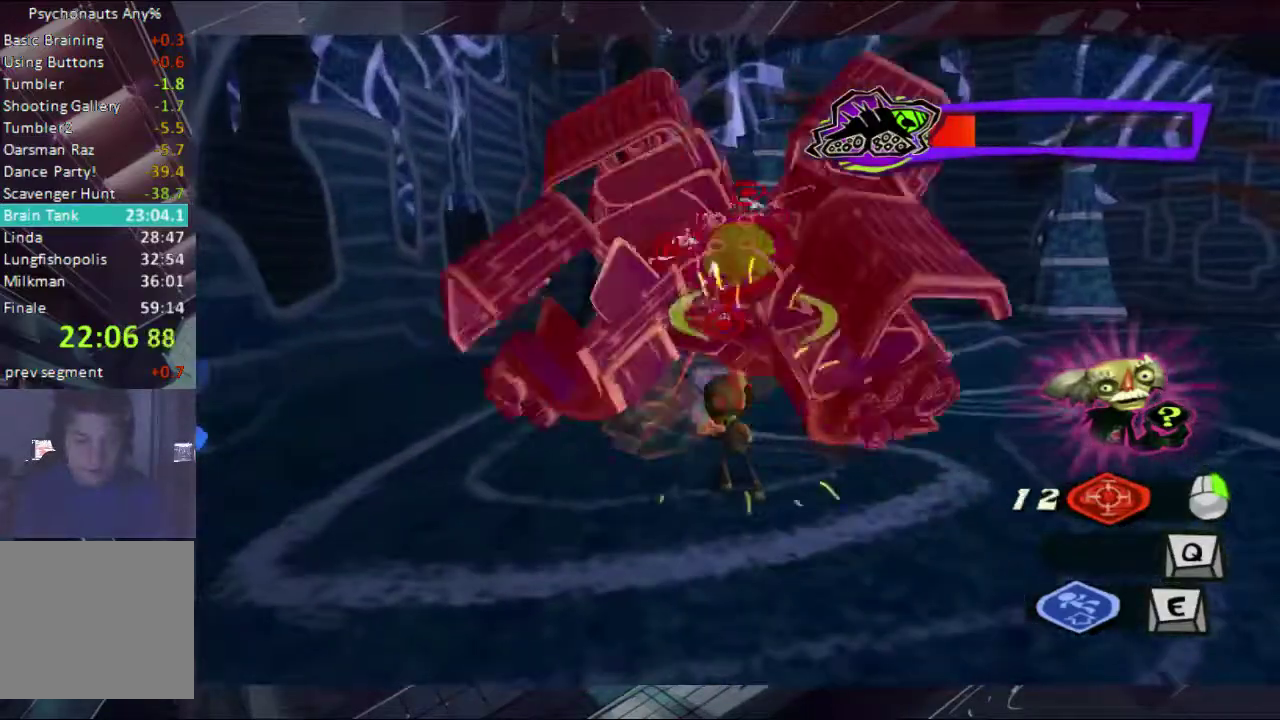
{"buttons": [], "left_stick": "up", "right_stick": "center", "events": [[67, "X", "down"], [133, "X", "up"], [300, "X", "down"], [367, "X", "up"], [433, "X", "down"], [500, "X", "up"]]}
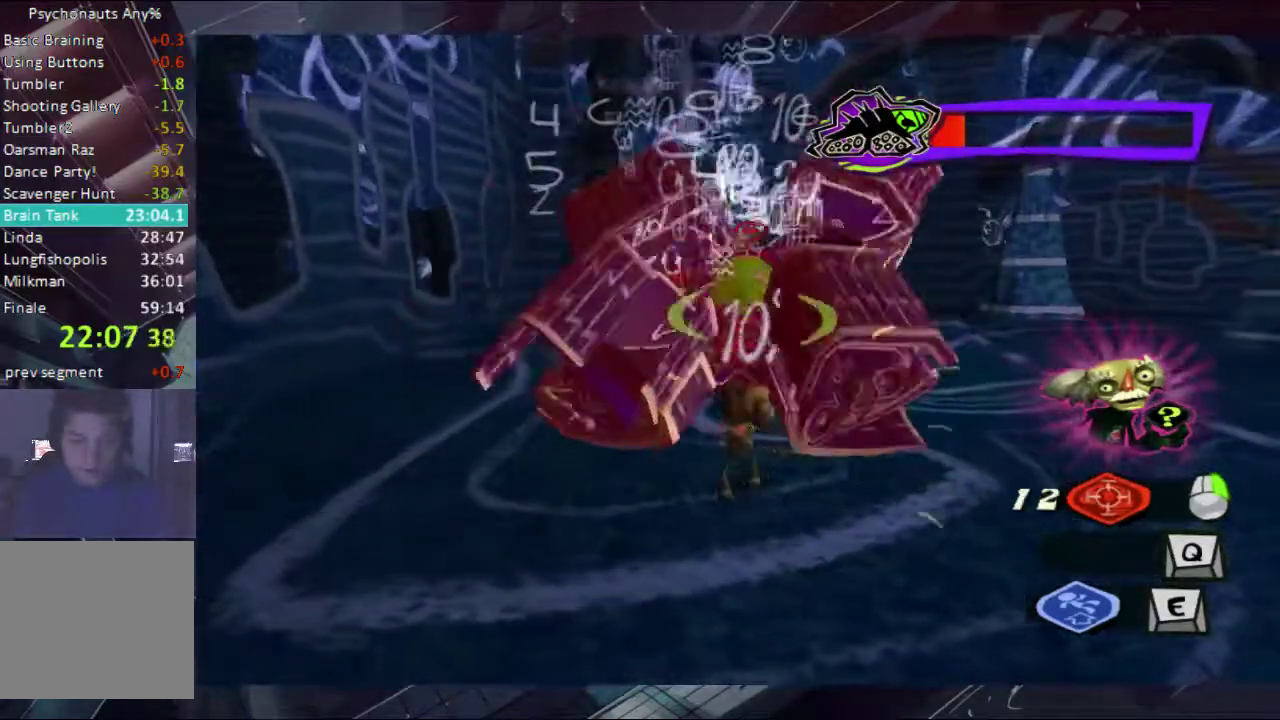
{"buttons": ["X"], "left_stick": "up", "right_stick": "center", "events": [[67, "X", "down"], [233, "X", "up"], [367, "X", "down"]]}
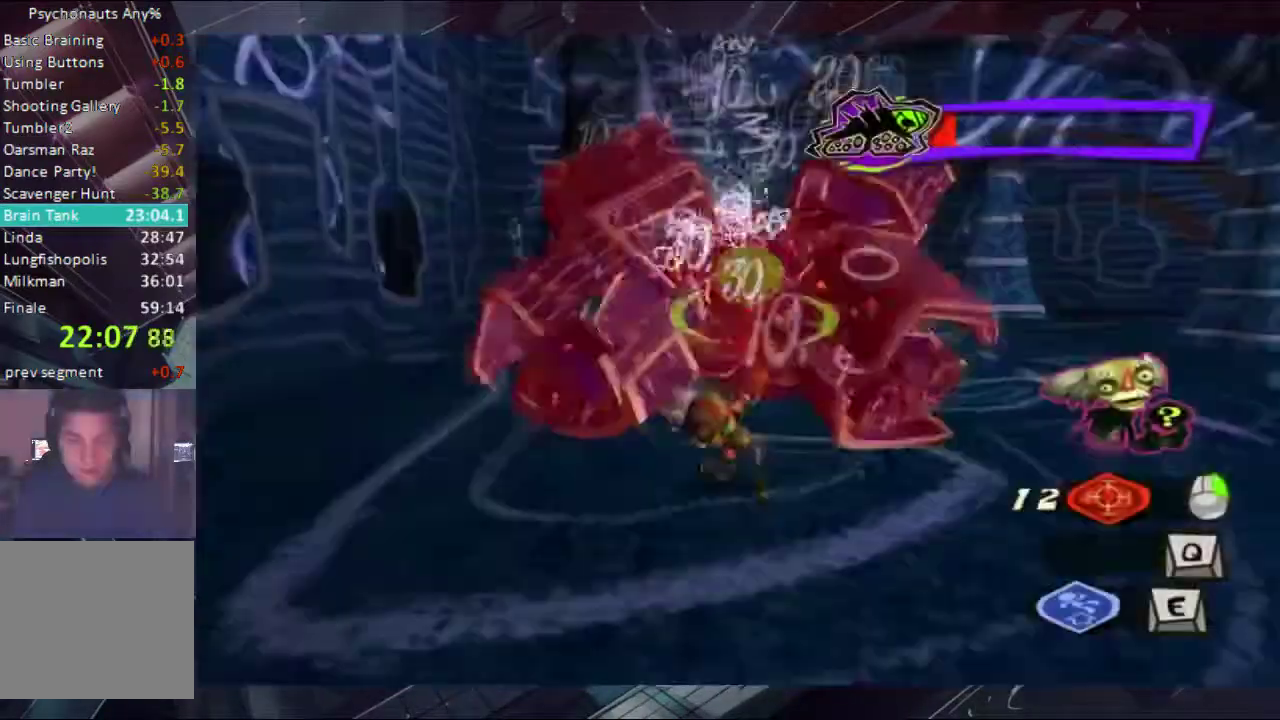
{"buttons": ["X"], "left_stick": "up", "right_stick": "center", "events": [[67, "X", "up"], [233, "X", "down"], [300, "X", "up"], [367, "X", "down"], [433, "X", "up"], [500, "X", "down"]]}
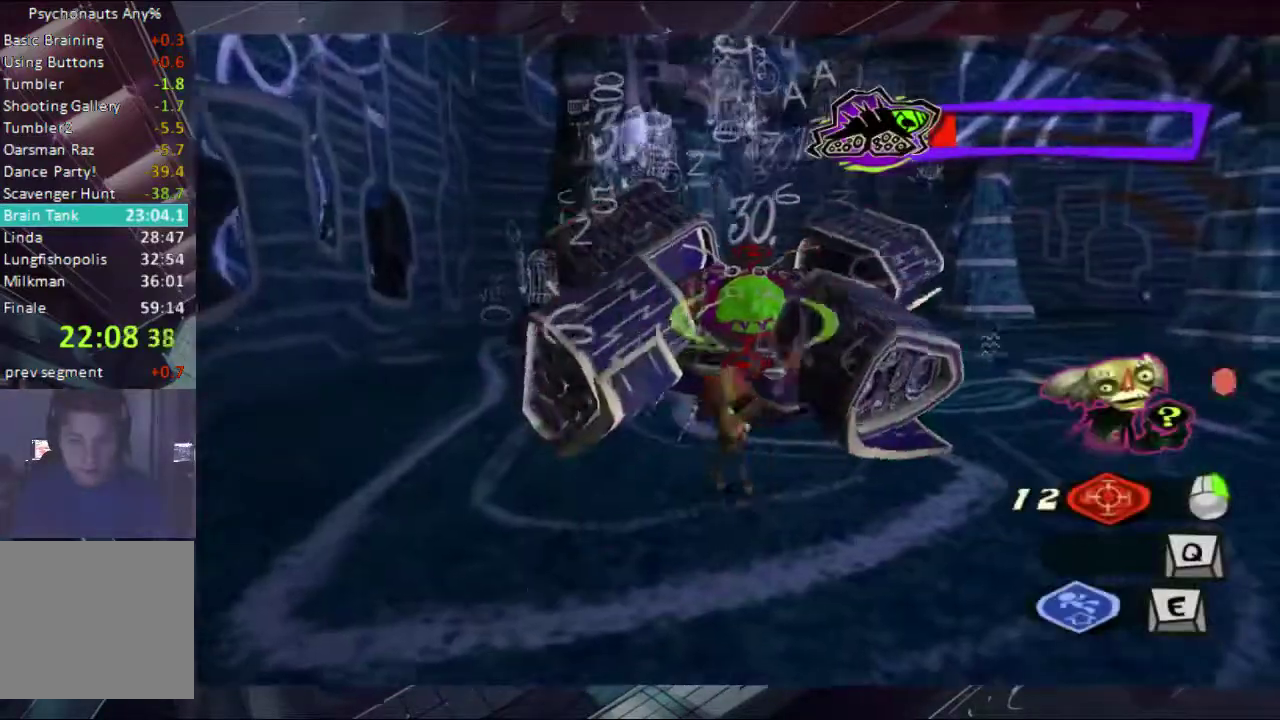
{"buttons": ["X"], "left_stick": "up", "right_stick": "center", "events": []}
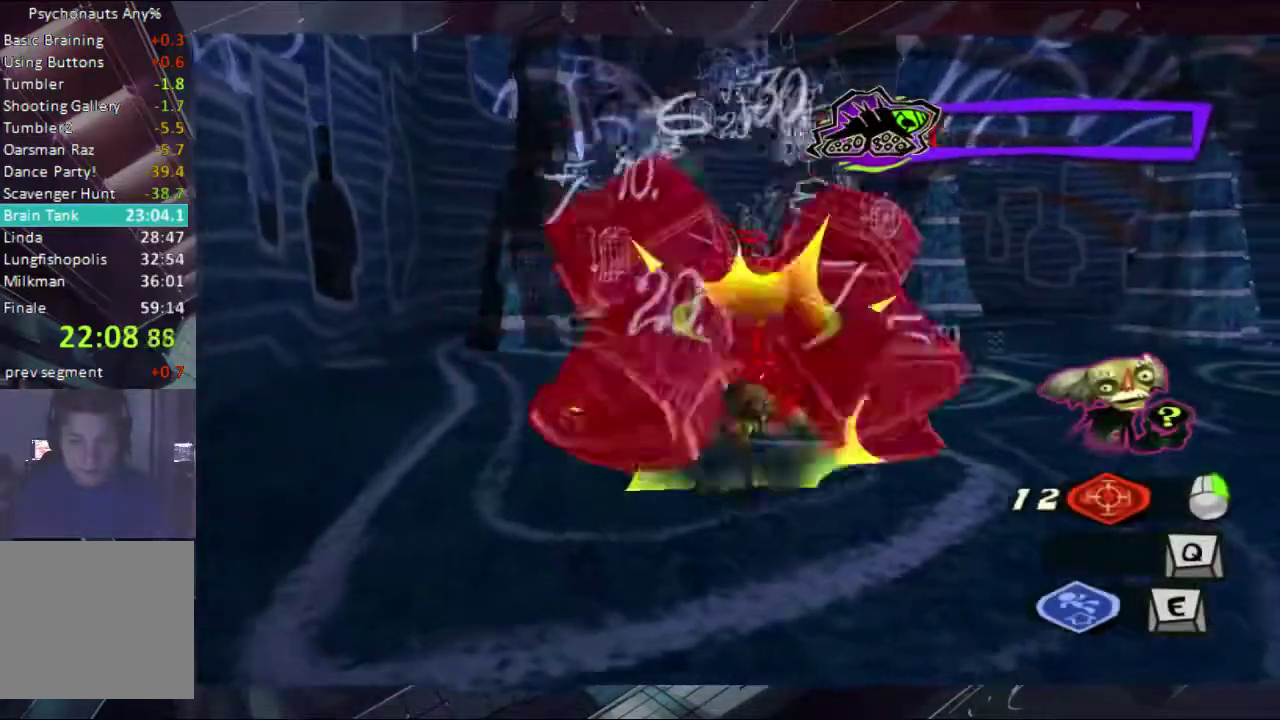
{"buttons": ["X"], "left_stick": "up", "right_stick": "center", "events": []}
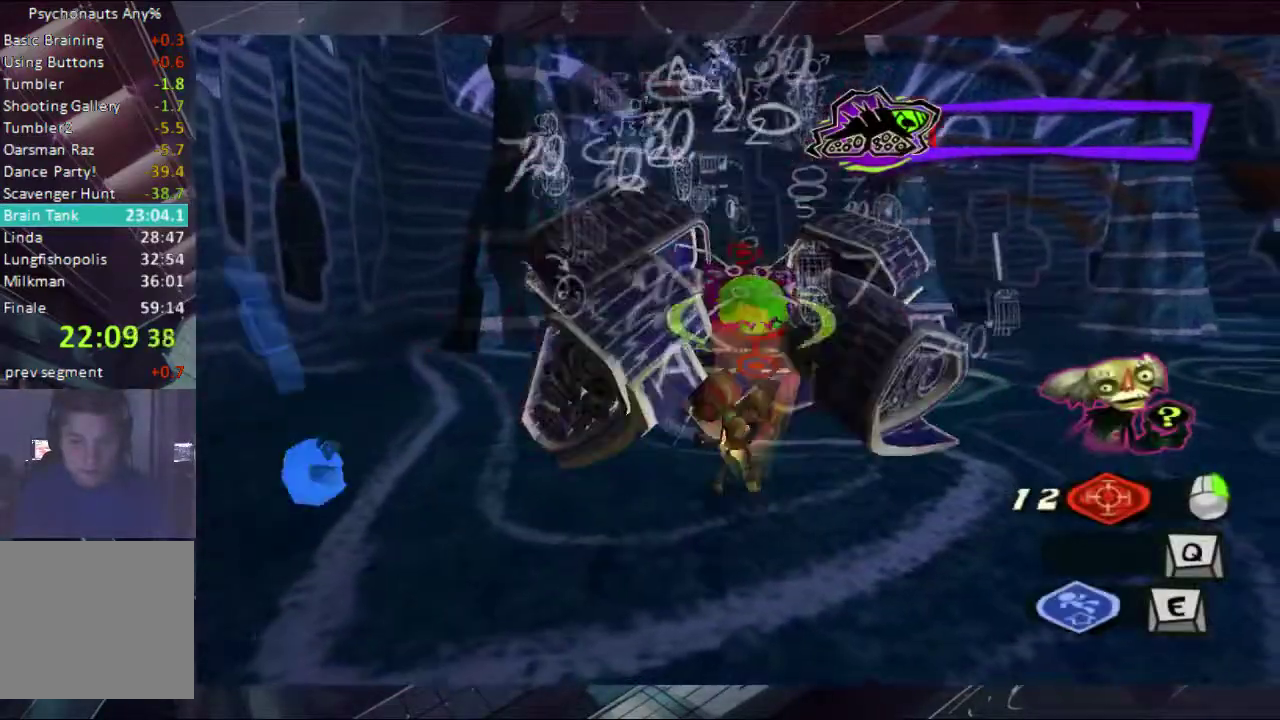
{"buttons": [], "left_stick": "up", "right_stick": "center", "events": [[300, "B", "down"], [300, "X", "up"], [367, "B", "up"], [433, "B", "down"], [500, "B", "up"]]}
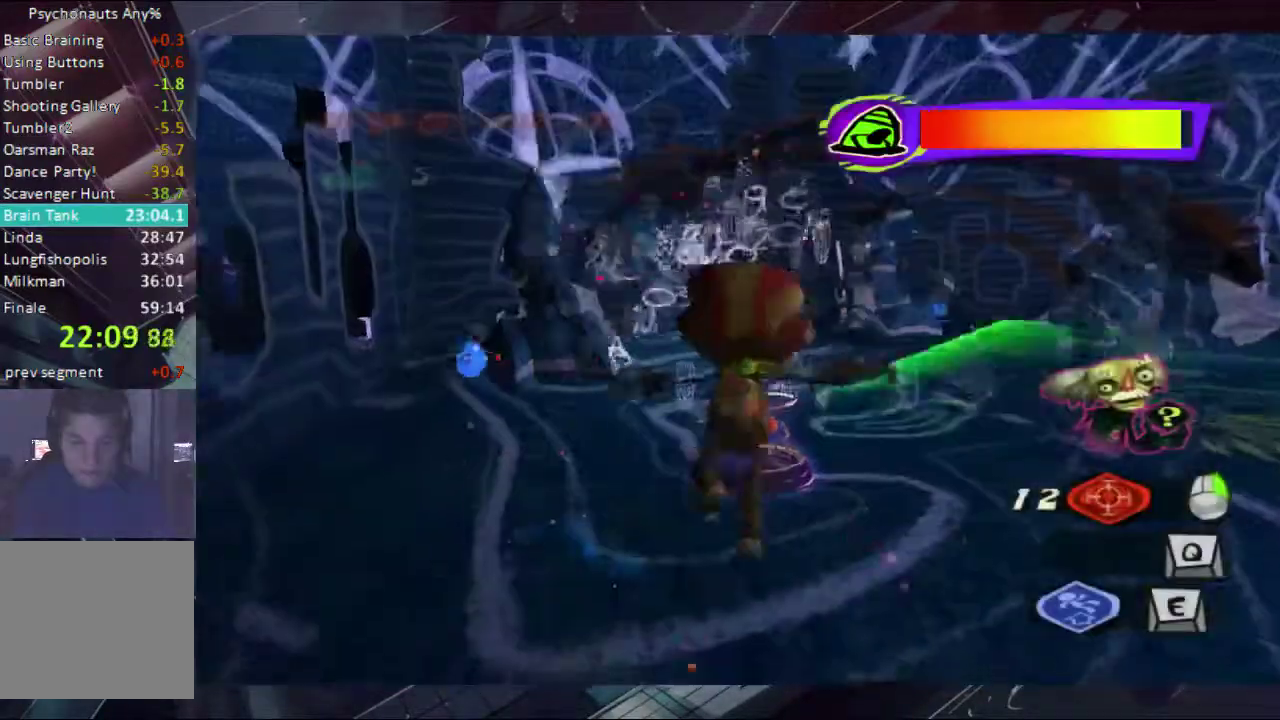
{"buttons": [], "left_stick": "up", "right_stick": "center", "events": []}
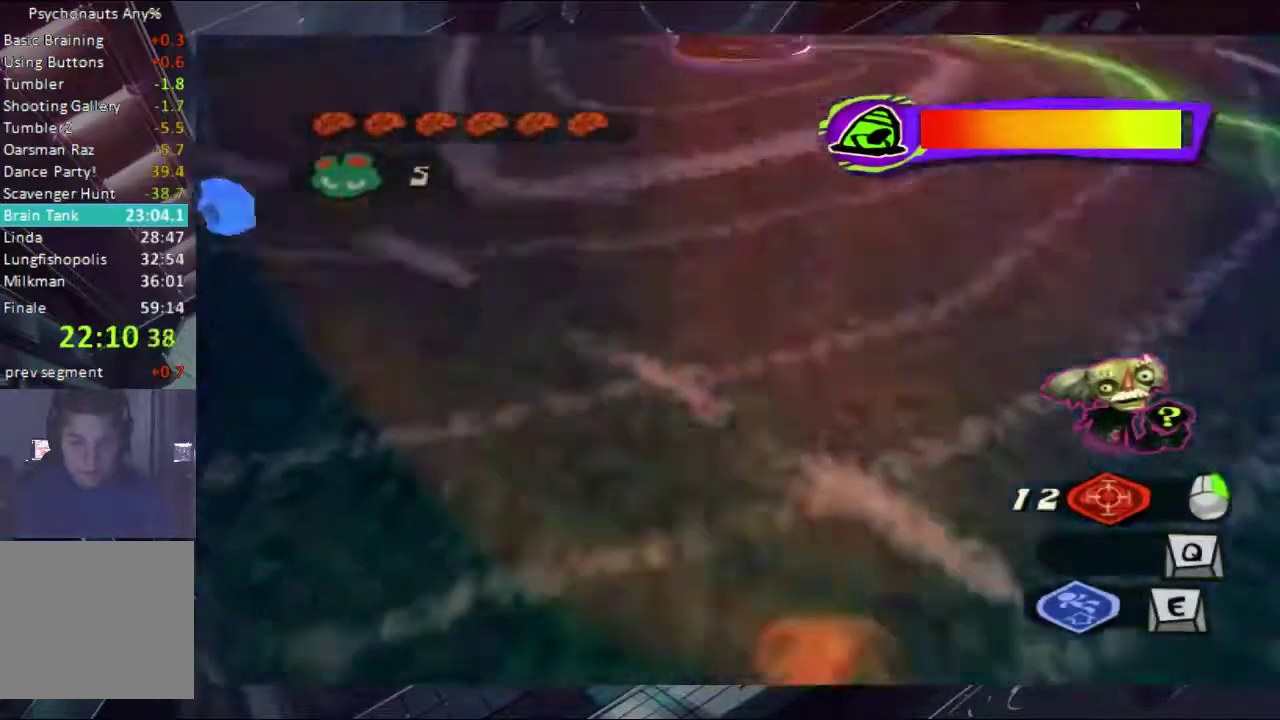
{"buttons": [], "left_stick": "up", "right_stick": "center", "events": [[67, "A", "down"], [167, "A", "up"], [233, "A", "down"], [300, "A", "up"], [367, "A", "down"], [433, "A", "up"]]}
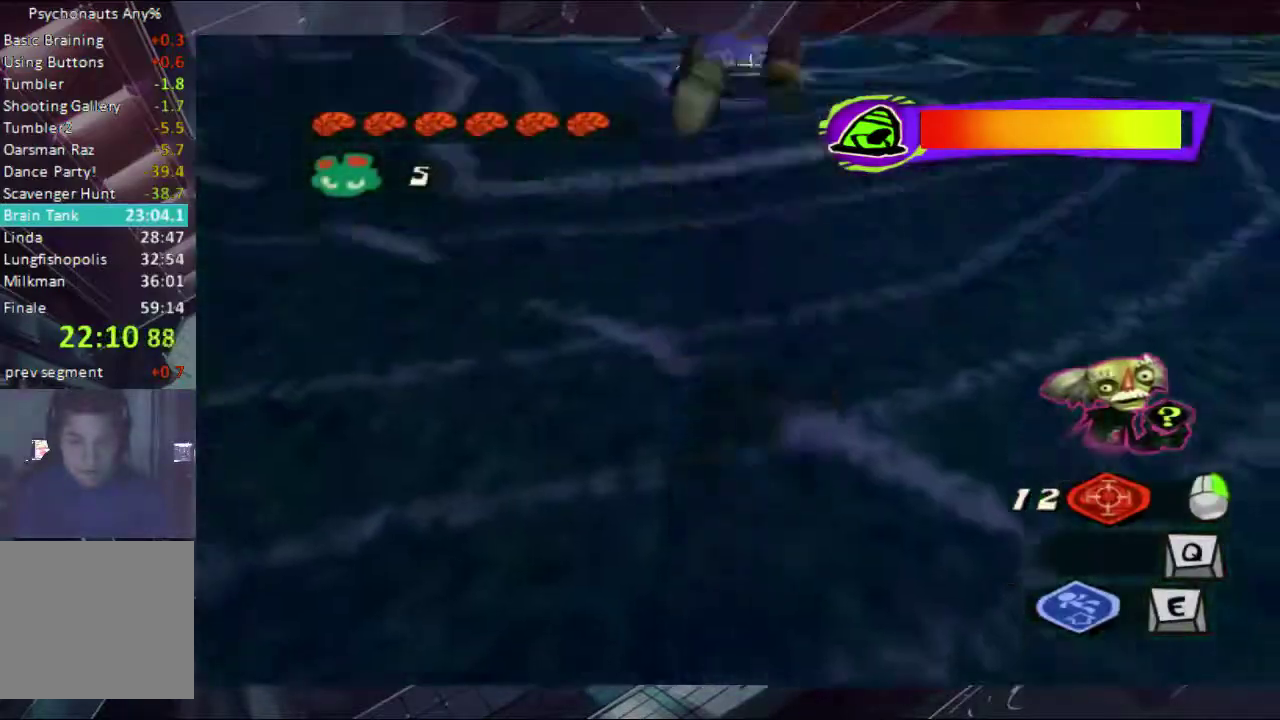
{"buttons": [], "left_stick": "up", "right_stick": "center", "events": []}
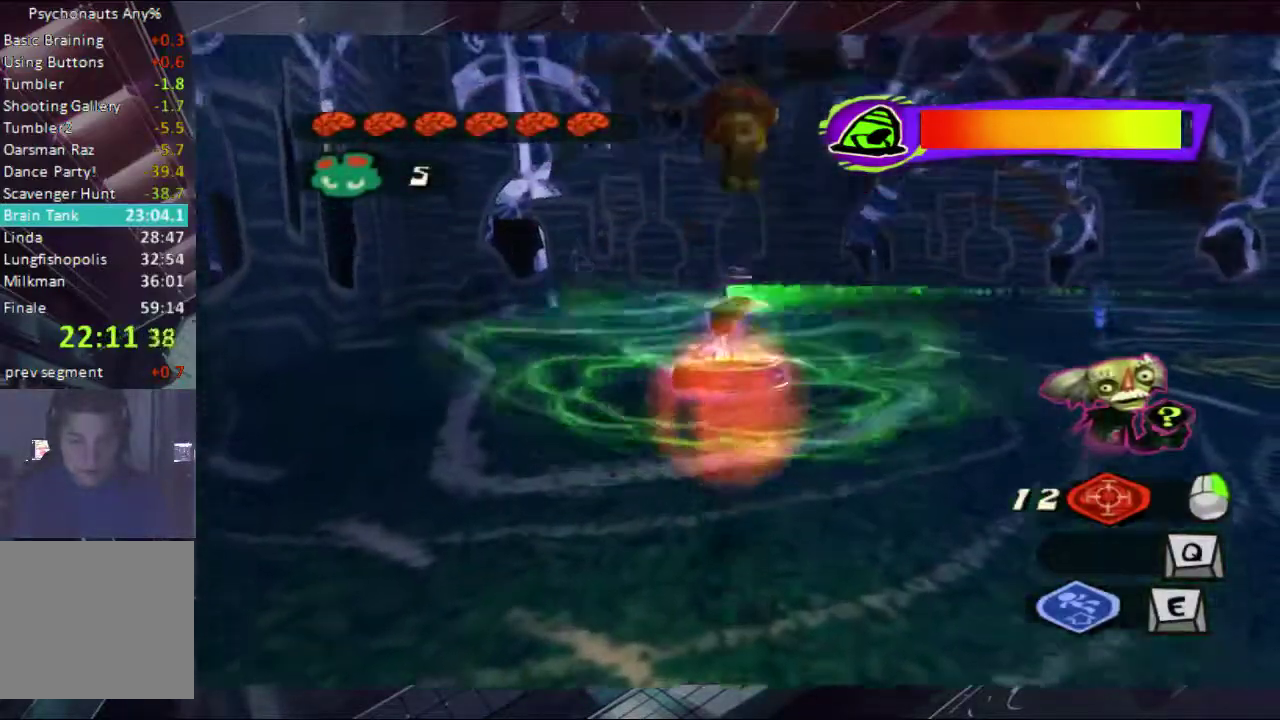
{"buttons": [], "left_stick": "up-left", "right_stick": "center", "events": [[100, "left_stick", "up-left"]]}
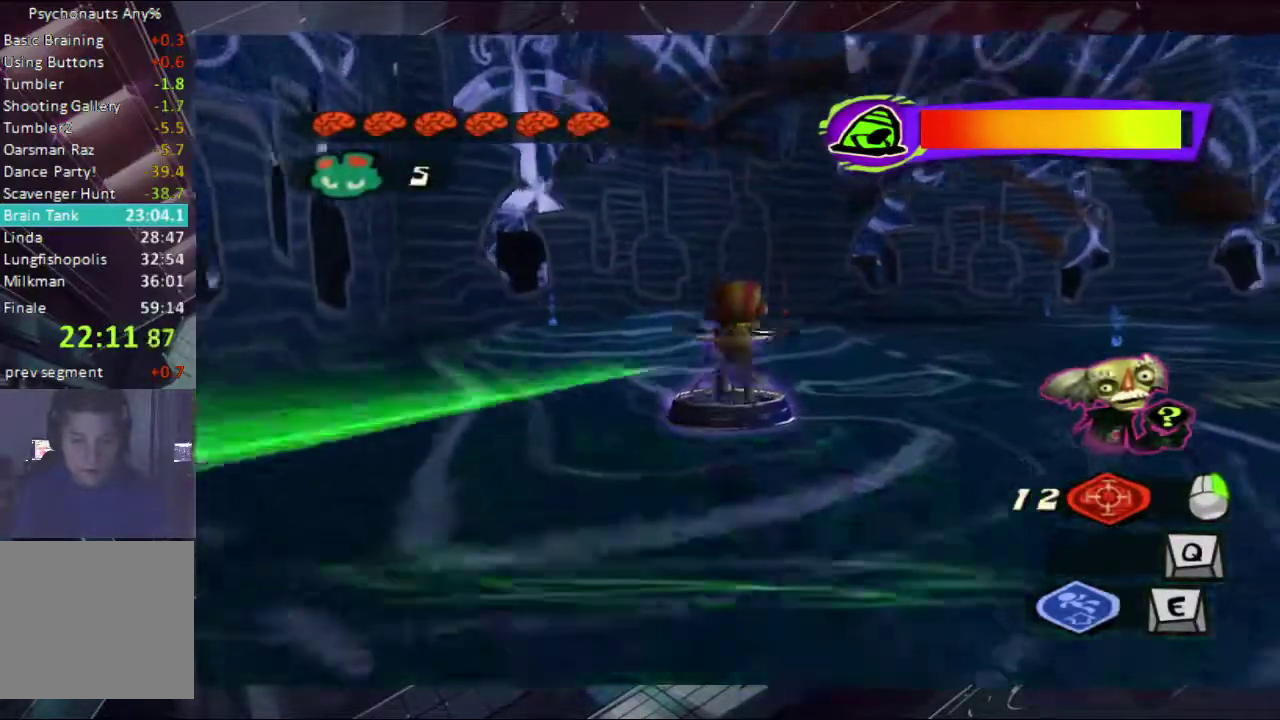
{"buttons": [], "left_stick": "up-left", "right_stick": "center", "events": []}
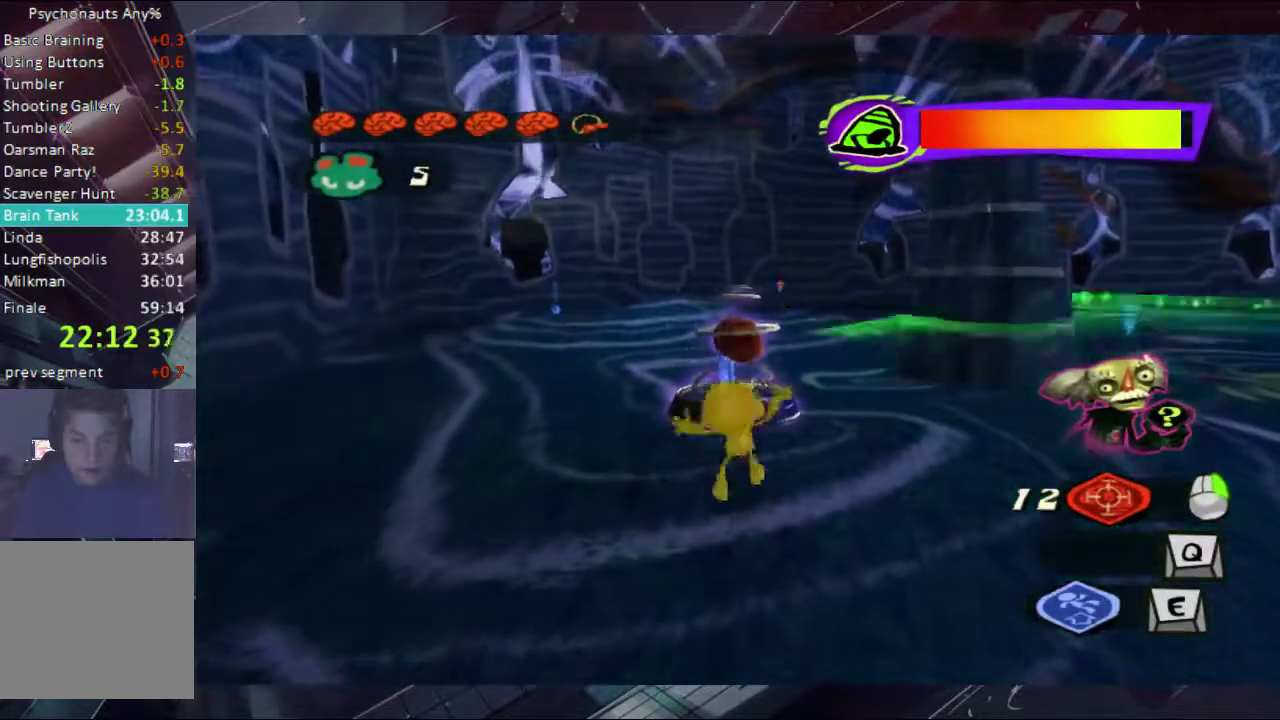
{"buttons": [], "left_stick": "up-left", "right_stick": "center", "events": [[433, "X", "down"], [500, "X", "up"]]}
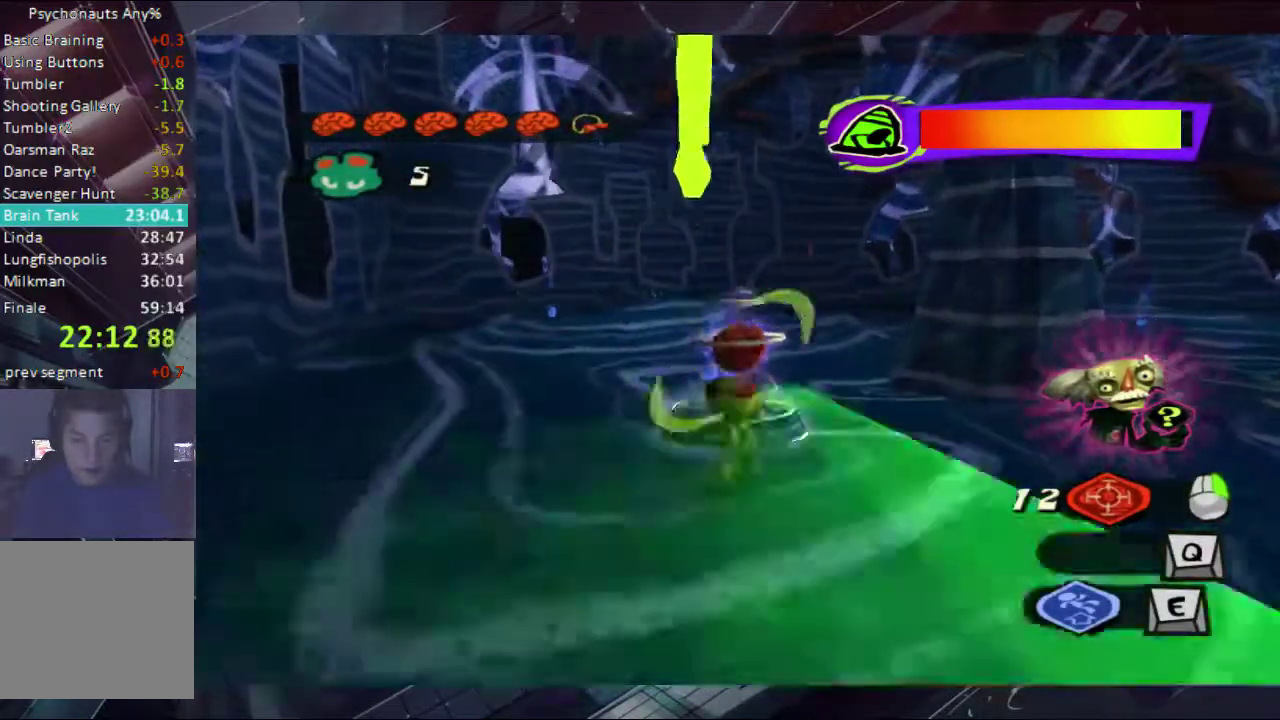
{"buttons": ["X"], "left_stick": "up-left", "right_stick": "center", "events": [[67, "X", "down"], [233, "X", "up"], [300, "X", "down"]]}
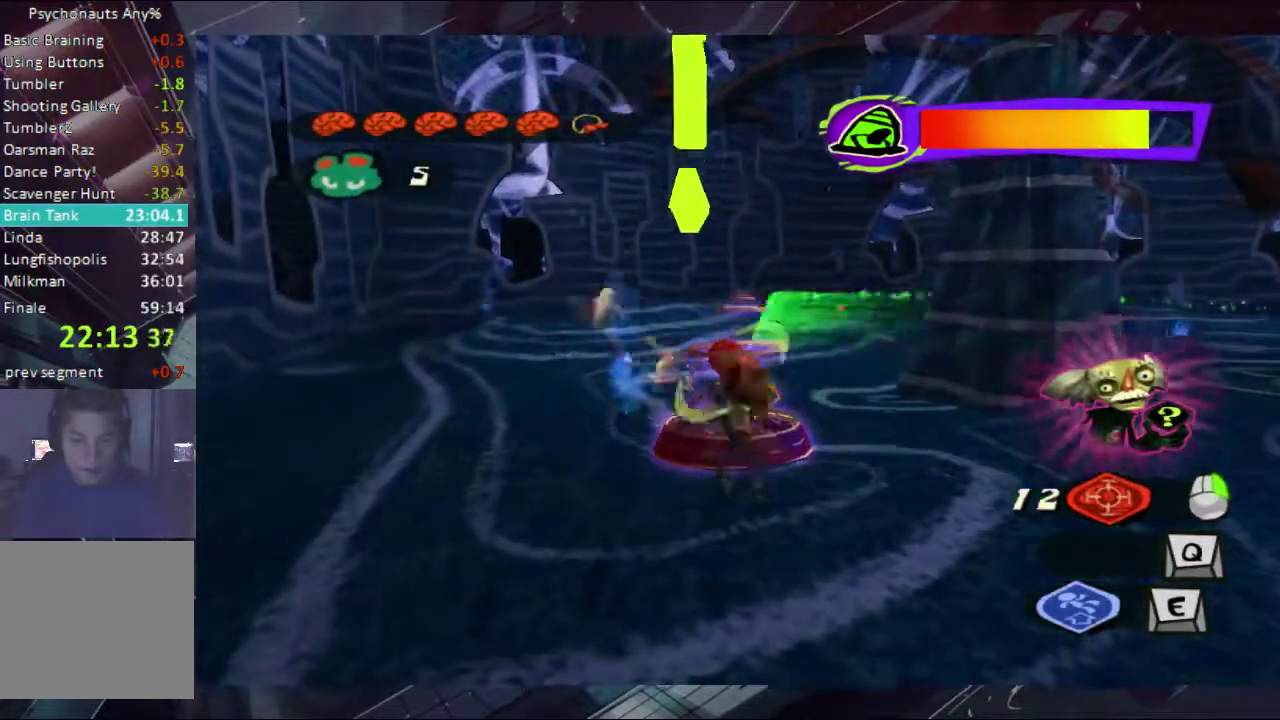
{"buttons": ["X"], "left_stick": "up-left", "right_stick": "center", "events": [[433, "X", "up"], [500, "X", "down"]]}
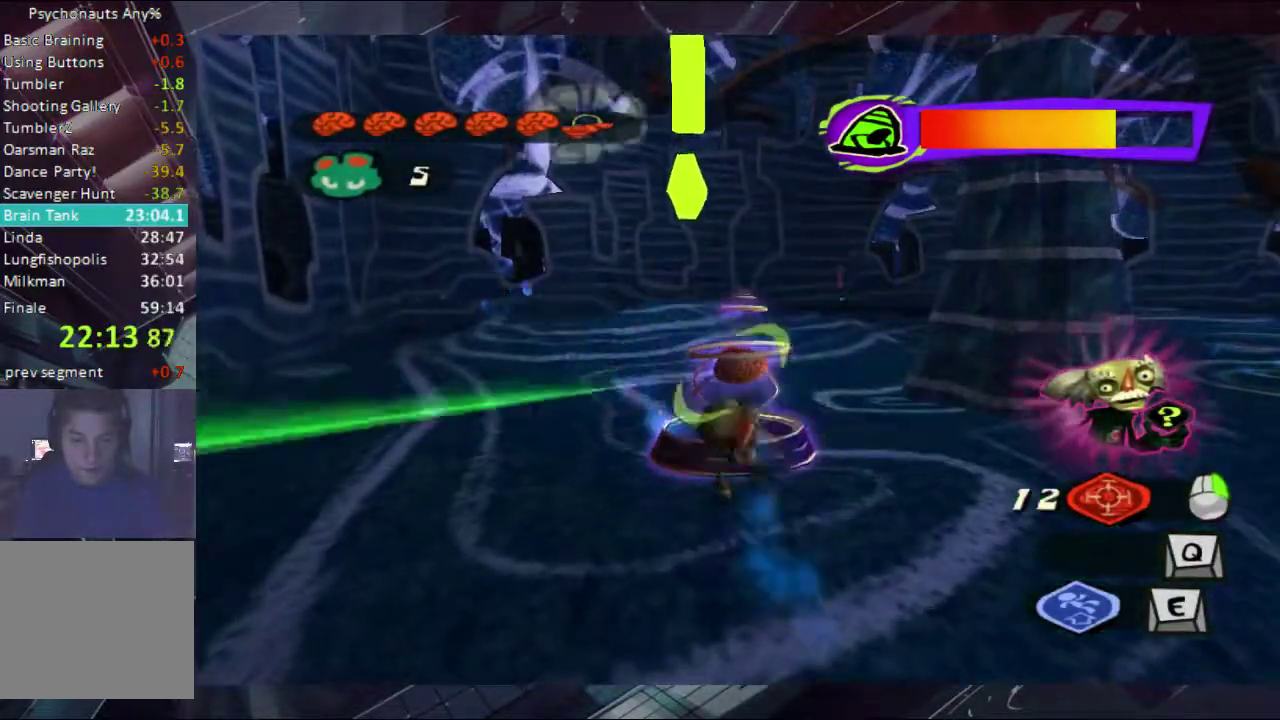
{"buttons": [], "left_stick": "up-left", "right_stick": "center", "events": [[67, "X", "up"], [167, "X", "down"], [233, "X", "up"], [300, "X", "down"], [367, "X", "up"], [433, "X", "down"], [500, "X", "up"]]}
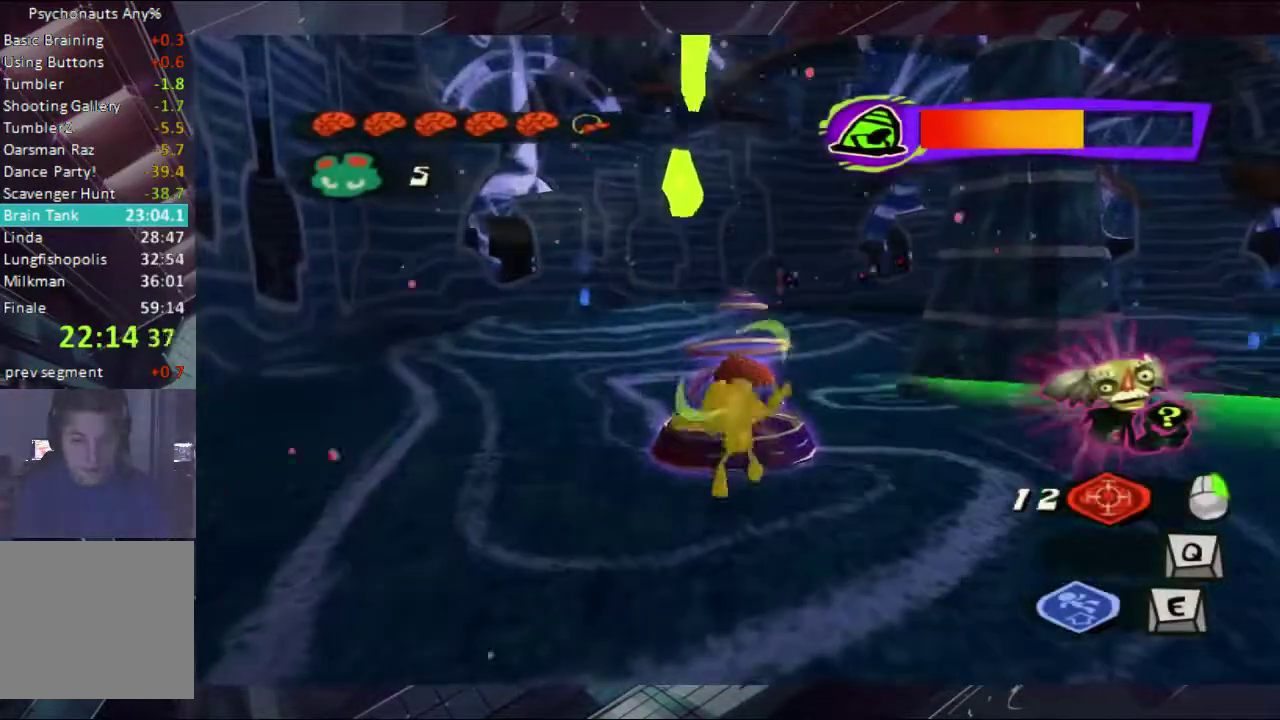
{"buttons": ["X"], "left_stick": "up-left", "right_stick": "center"}
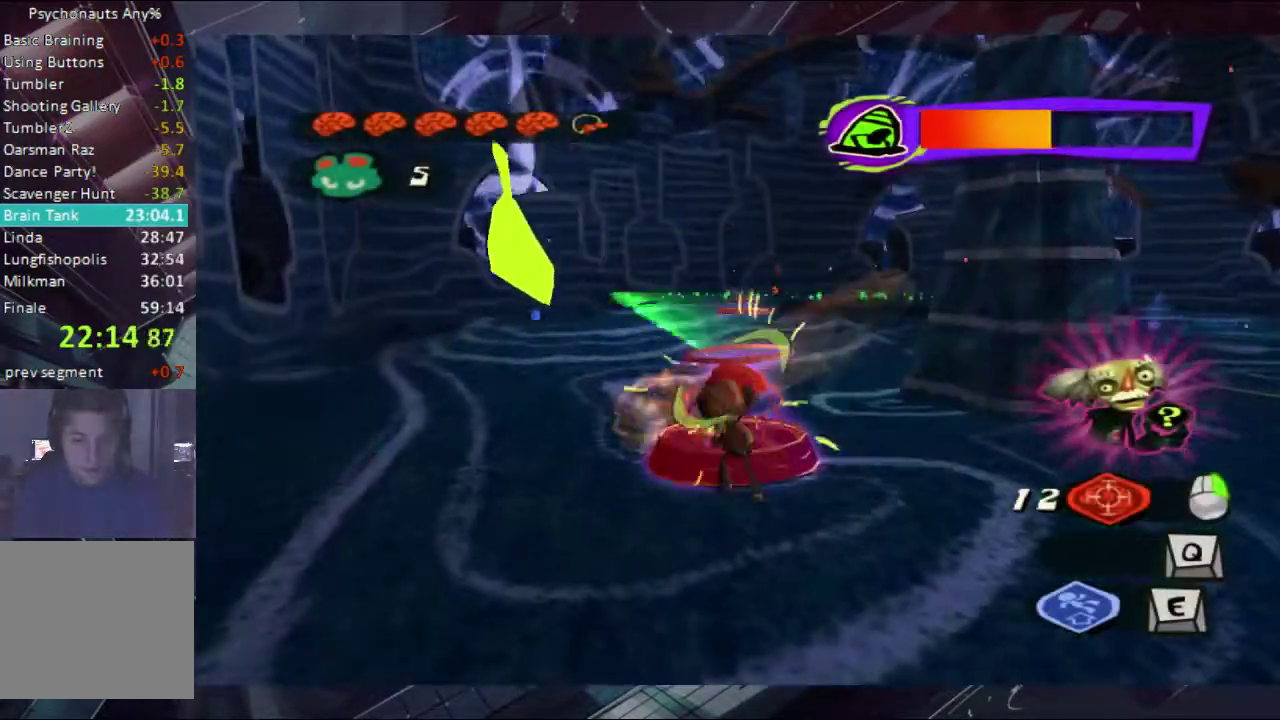
{"buttons": [], "left_stick": "up-left", "right_stick": "center"}